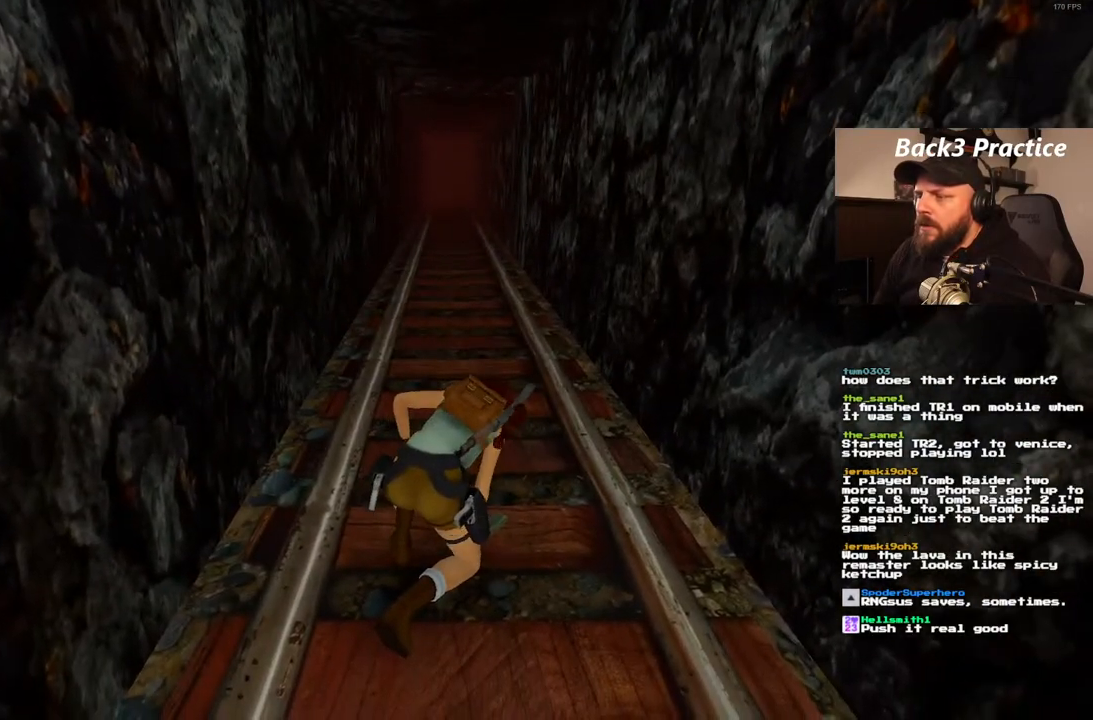
Gameplay with a controller (PlayStation layout); each line is a JSON object with the inputs held at the frame after it (dt_ms = milliseconds from this image to that frame). "events" lists button and stick changes between this image and that frame as [ms after this image, input, new state], when the widget could be followed in between. Not read: L3 R3.
{"dt_ms": 500, "buttons": ["DPAD_LEFT"], "left_stick": "center", "right_stick": "center", "events": [[183, "DPAD_LEFT", "down"]]}
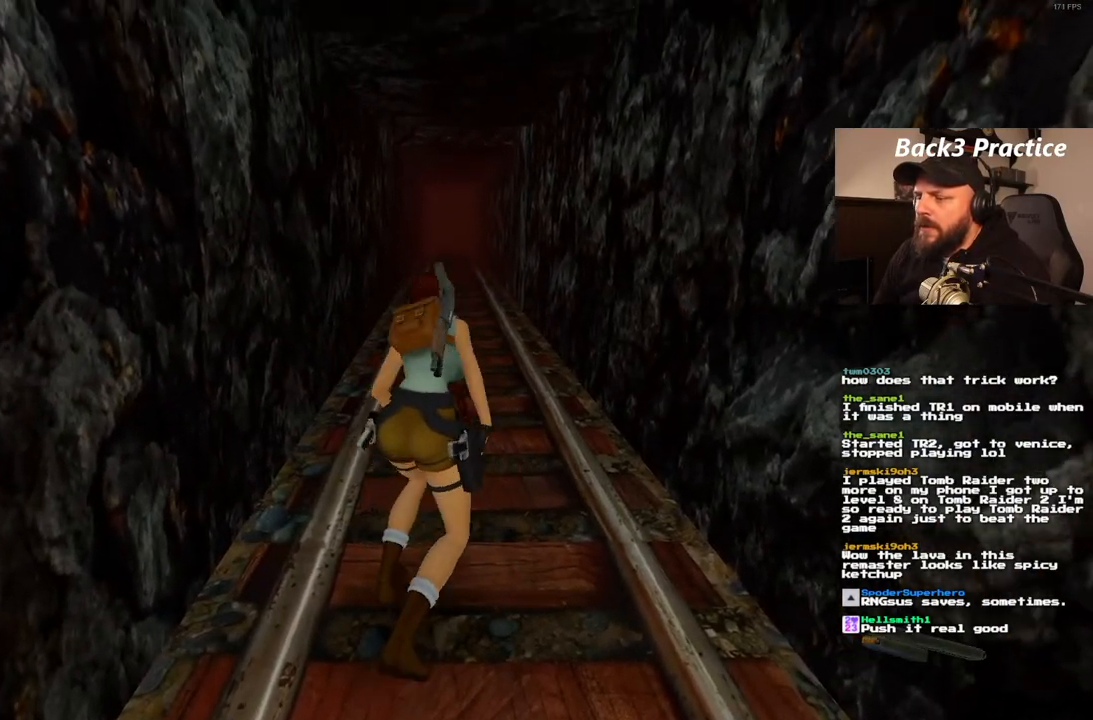
{"dt_ms": 500, "buttons": ["DPAD_LEFT"], "left_stick": "center", "right_stick": "center", "events": []}
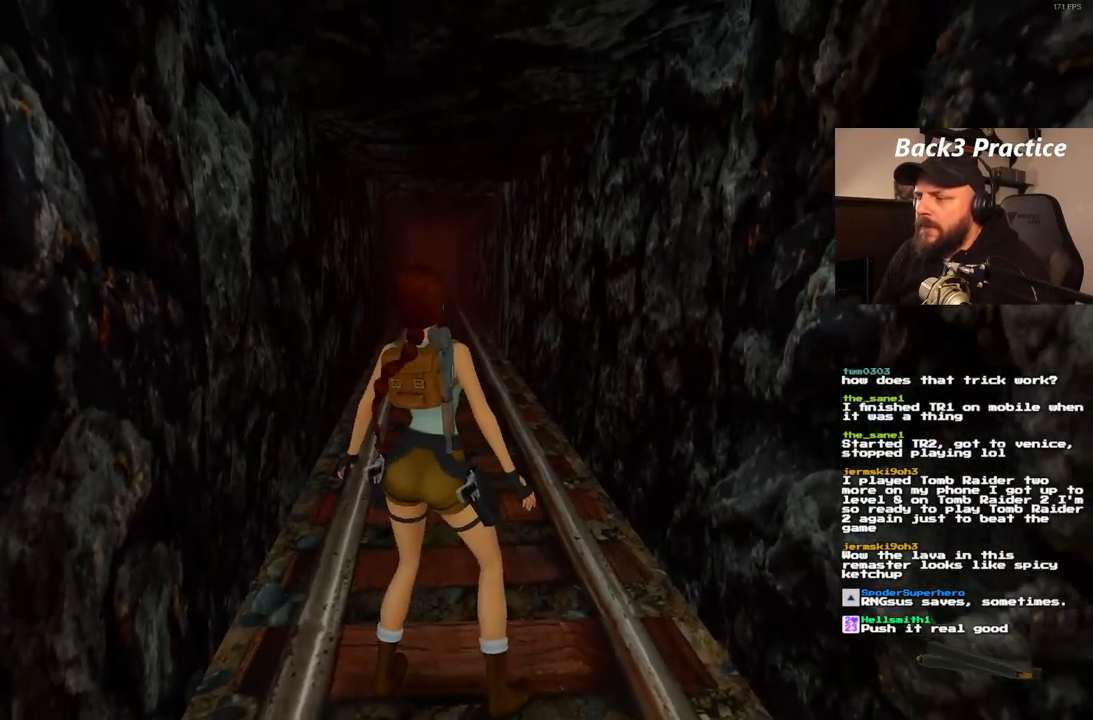
{"dt_ms": 500, "buttons": ["DPAD_UP"], "left_stick": "center", "right_stick": "center", "events": [[400, "DPAD_UP", "down"], [450, "DPAD_LEFT", "up"]]}
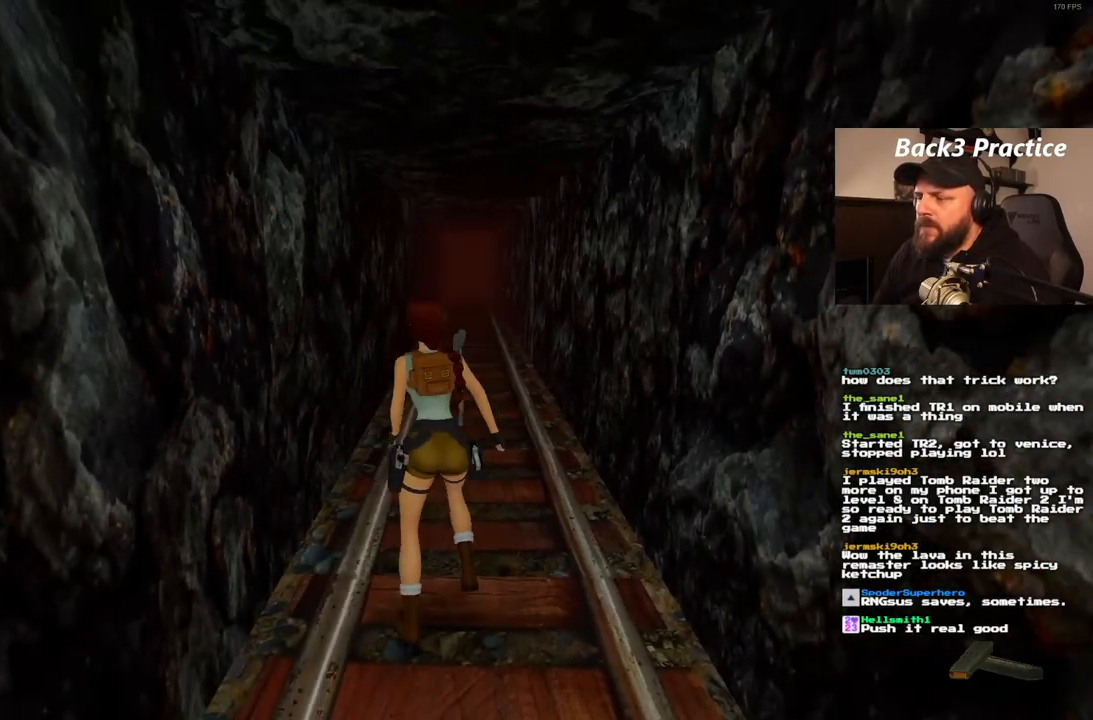
{"dt_ms": 500, "buttons": ["DPAD_UP", "DPAD_RIGHT"], "left_stick": "center", "right_stick": "center", "events": [[267, "DPAD_RIGHT", "down"]]}
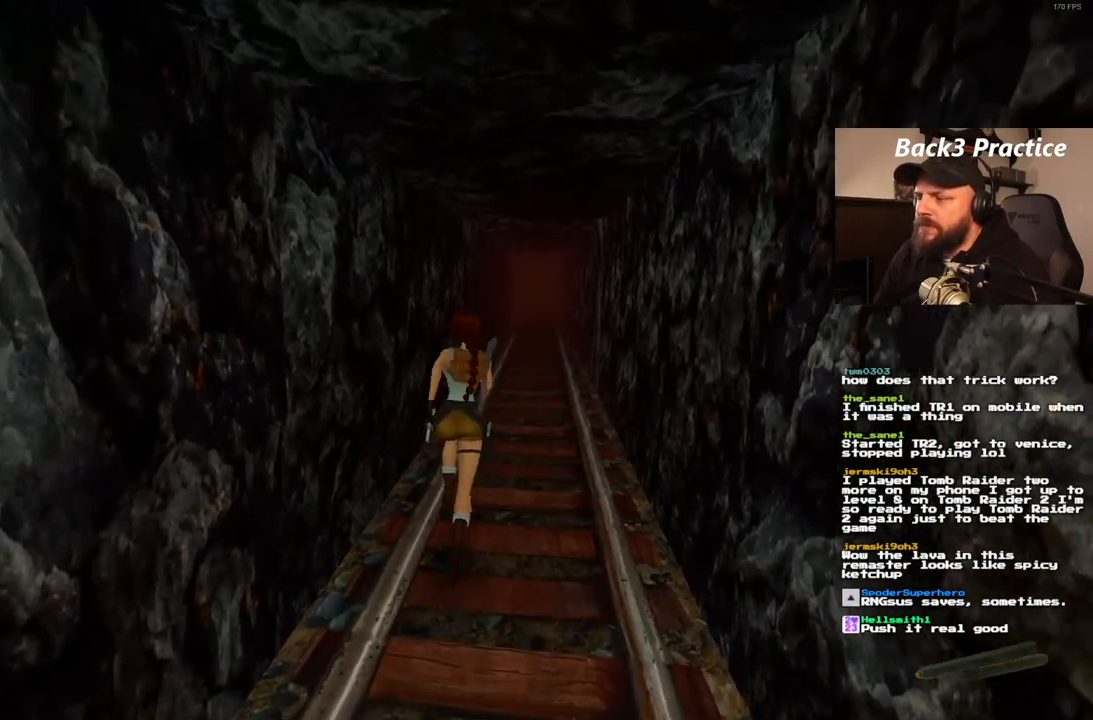
{"dt_ms": 500, "buttons": ["DPAD_UP", "DPAD_RIGHT"], "left_stick": "center", "right_stick": "center", "events": [[33, "DPAD_RIGHT", "up"], [400, "DPAD_RIGHT", "down"]]}
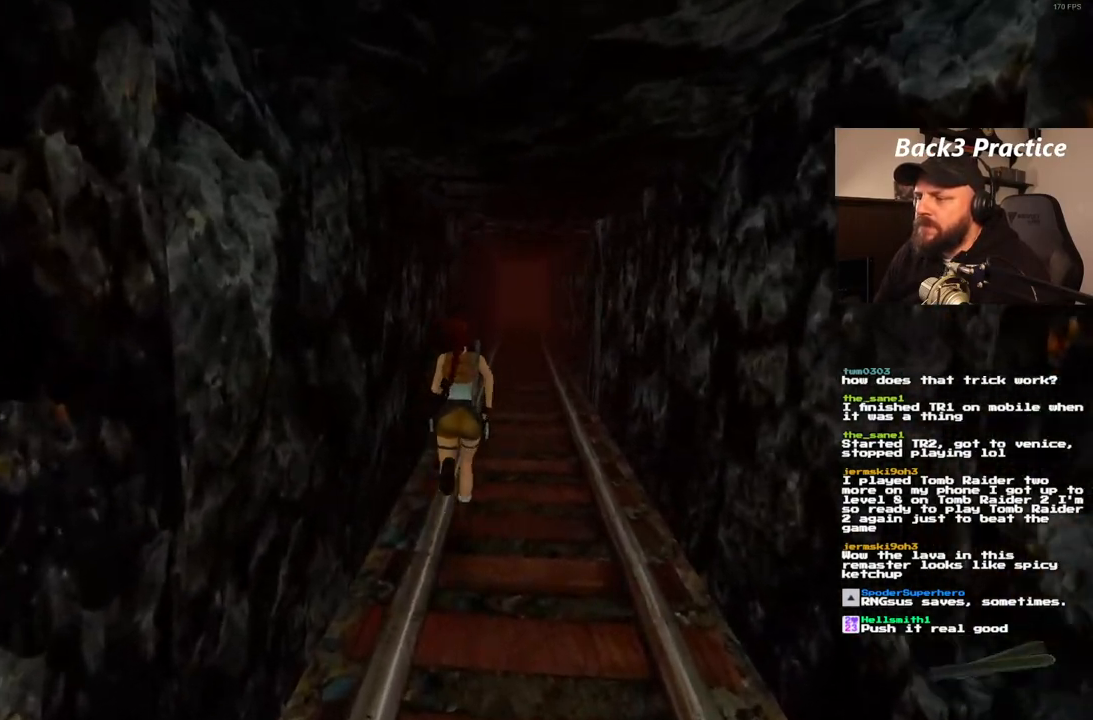
{"dt_ms": 500, "buttons": ["DPAD_UP"], "left_stick": "center", "right_stick": "center", "events": [[33, "DPAD_RIGHT", "up"]]}
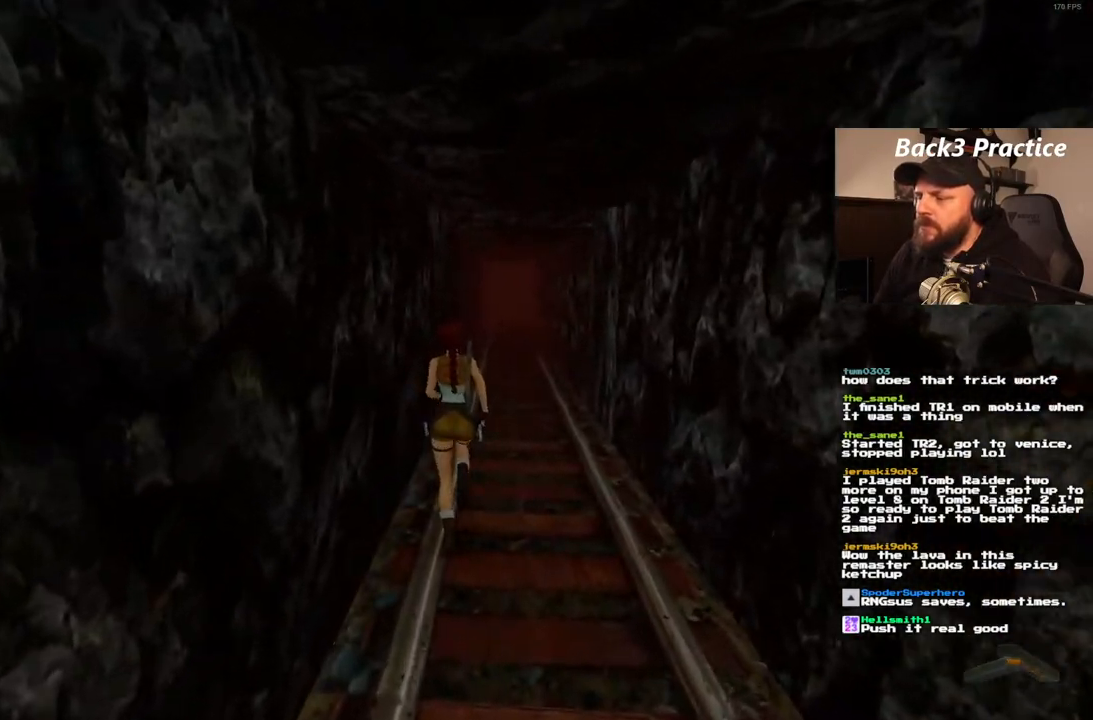
{"dt_ms": 500, "buttons": ["DPAD_UP", "DPAD_RIGHT"], "left_stick": "center", "right_stick": "center", "events": [[33, "DPAD_RIGHT", "down"]]}
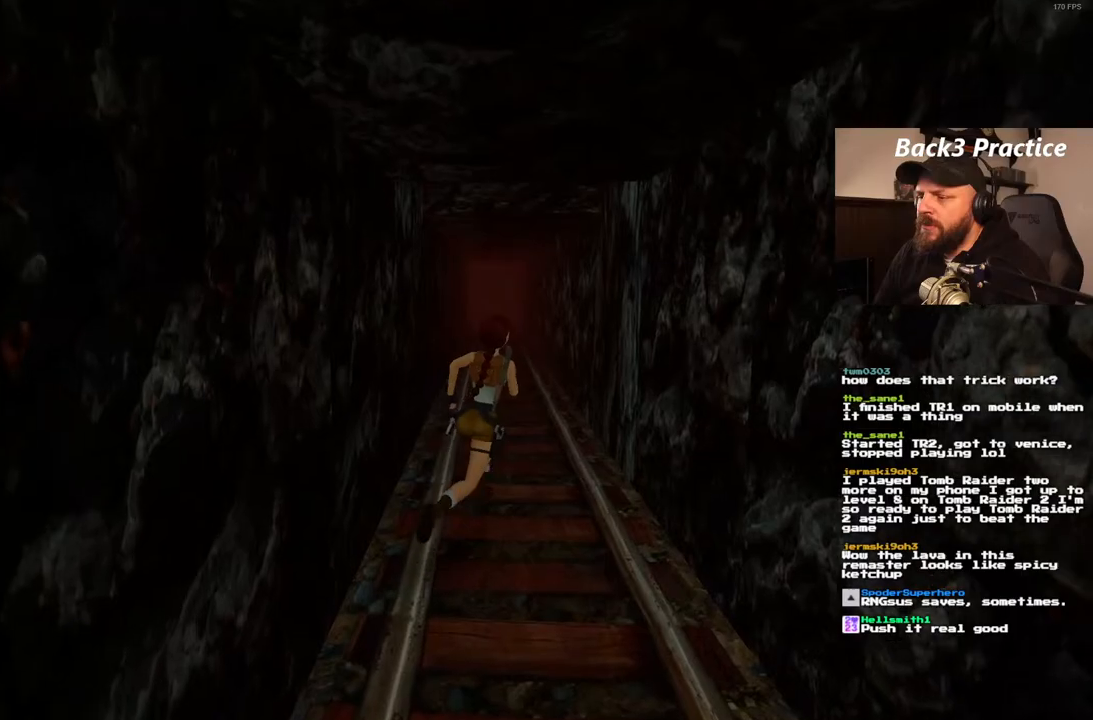
{"dt_ms": 1000, "buttons": ["CROSS", "DPAD_UP"], "left_stick": "center", "right_stick": "center", "events": [[50, "DPAD_RIGHT", "up"], [167, "DPAD_RIGHT", "down"], [333, "CROSS", "down"], [700, "DPAD_RIGHT", "up"]]}
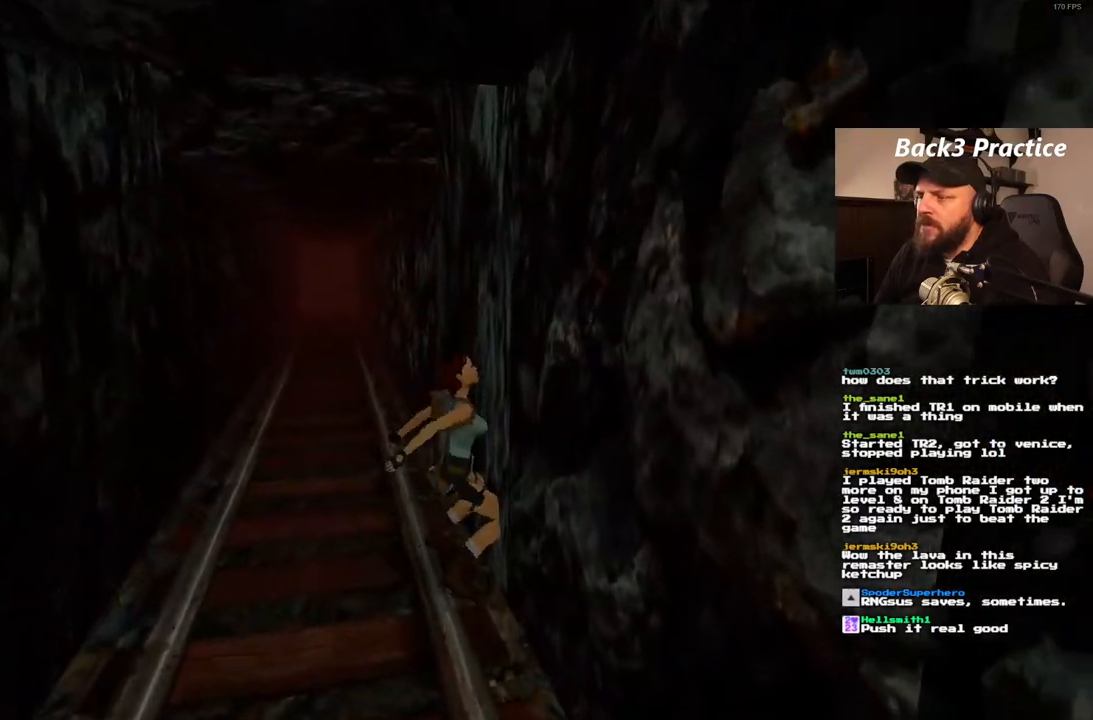
{"dt_ms": 500, "buttons": ["CROSS", "DPAD_UP"], "left_stick": "center", "right_stick": "center", "events": []}
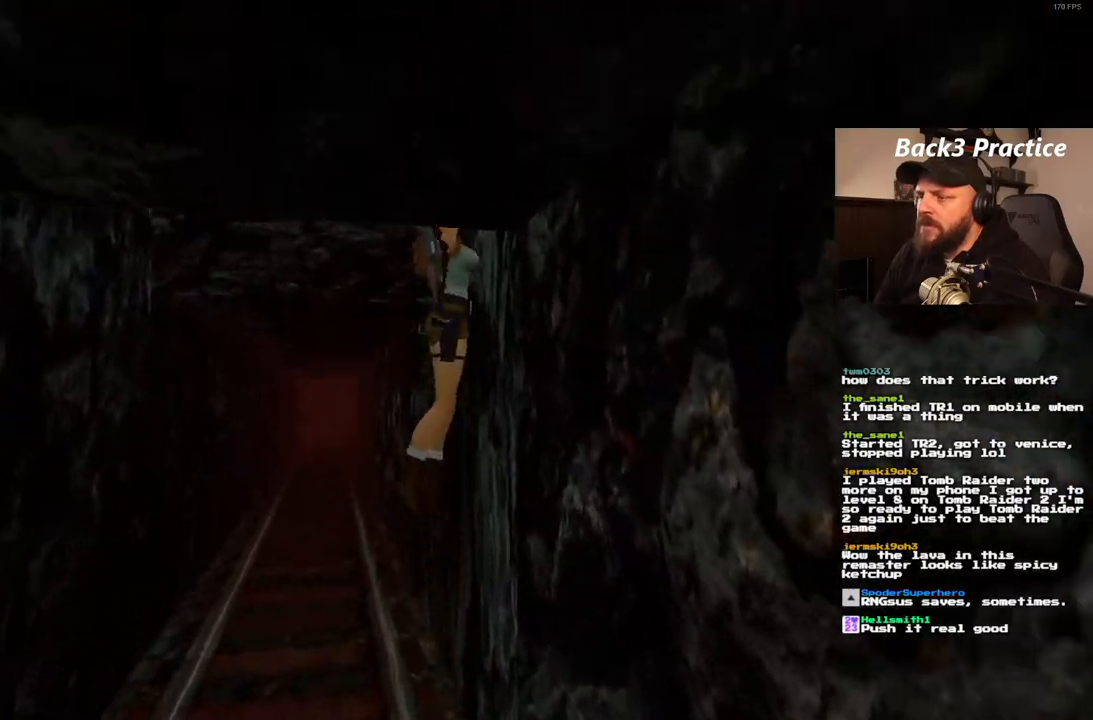
{"dt_ms": 500, "buttons": ["CROSS", "DPAD_UP"], "left_stick": "center", "right_stick": "center", "events": []}
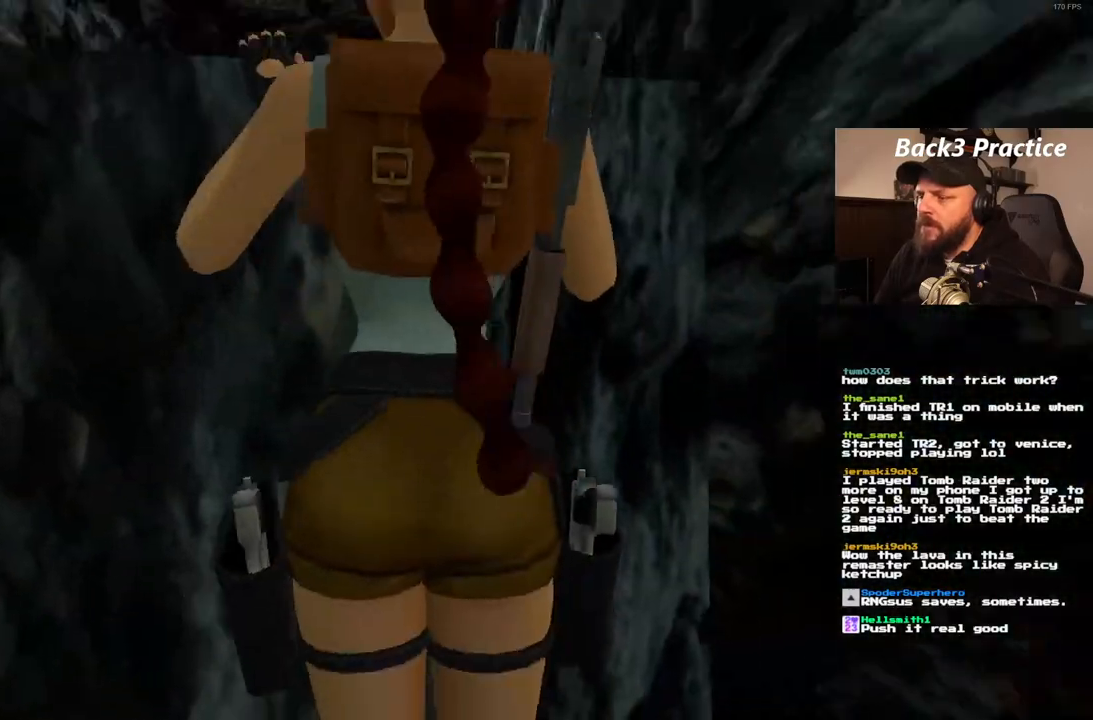
{"dt_ms": 500, "buttons": ["CROSS"], "left_stick": "center", "right_stick": "center", "events": [[483, "DPAD_UP", "up"]]}
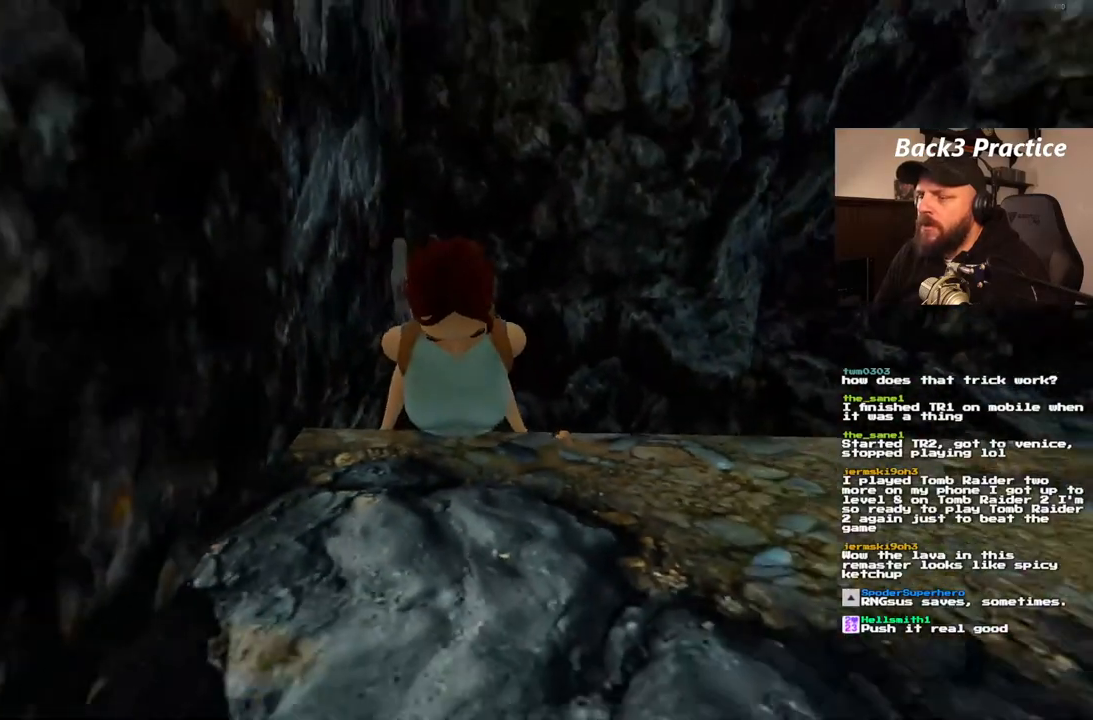
{"dt_ms": 500, "buttons": [], "left_stick": "center", "right_stick": "center", "events": [[200, "CROSS", "up"]]}
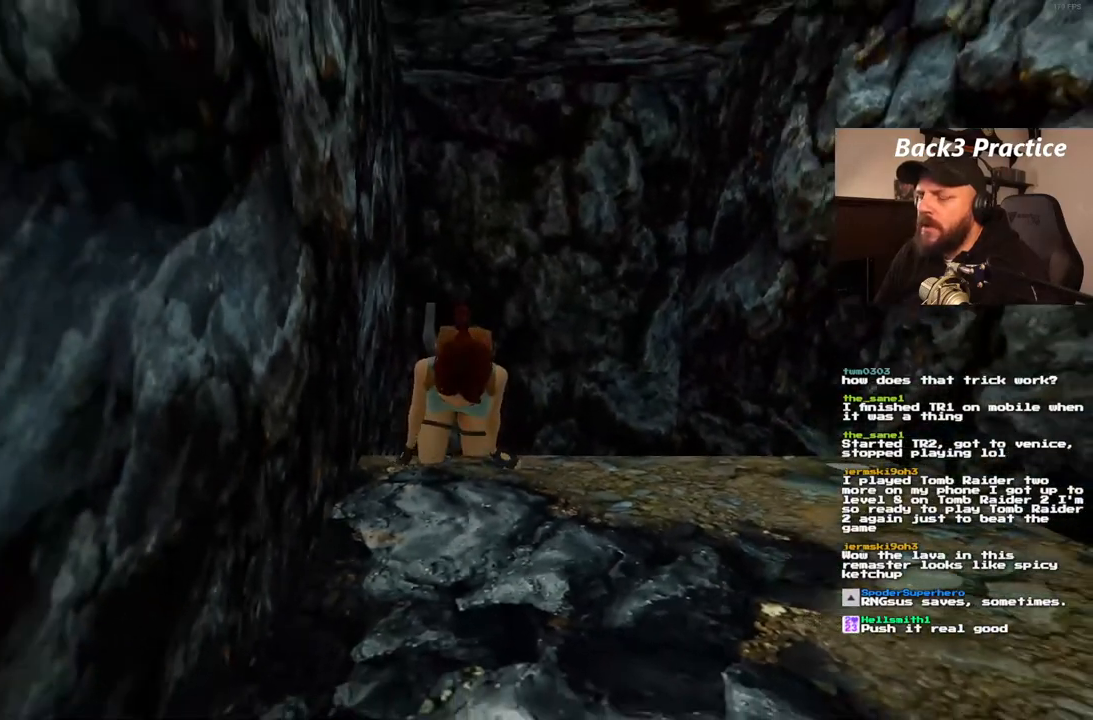
{"dt_ms": 500, "buttons": [], "left_stick": "center", "right_stick": "center", "events": []}
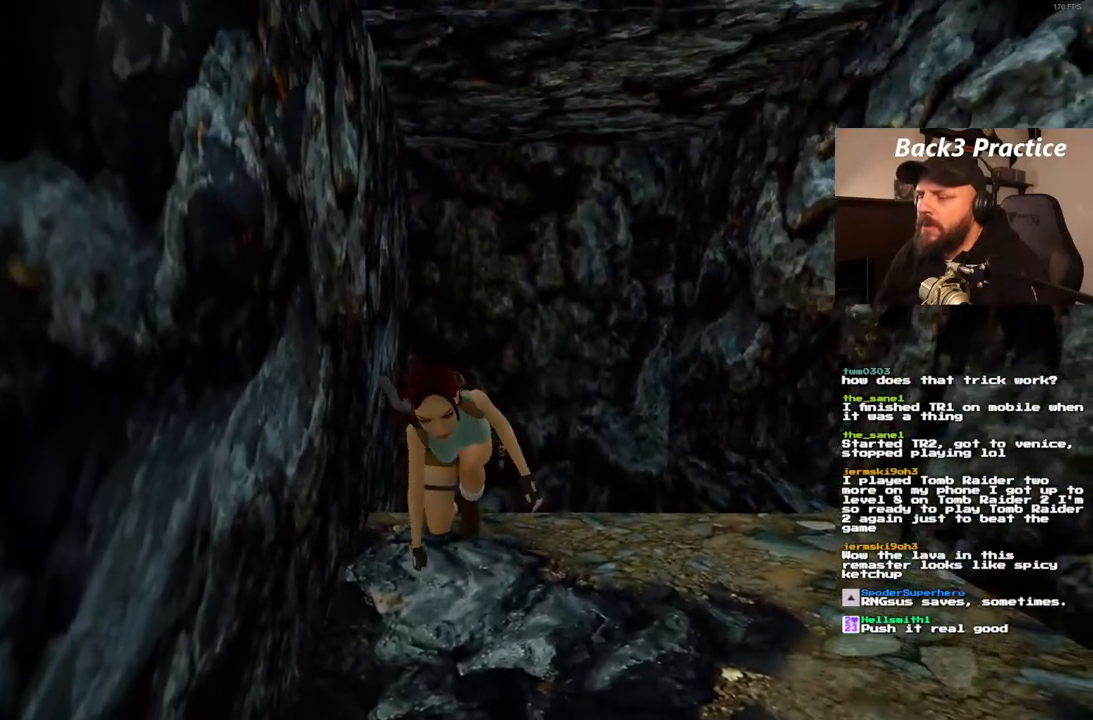
{"dt_ms": 500, "buttons": [], "left_stick": "center", "right_stick": "center", "events": []}
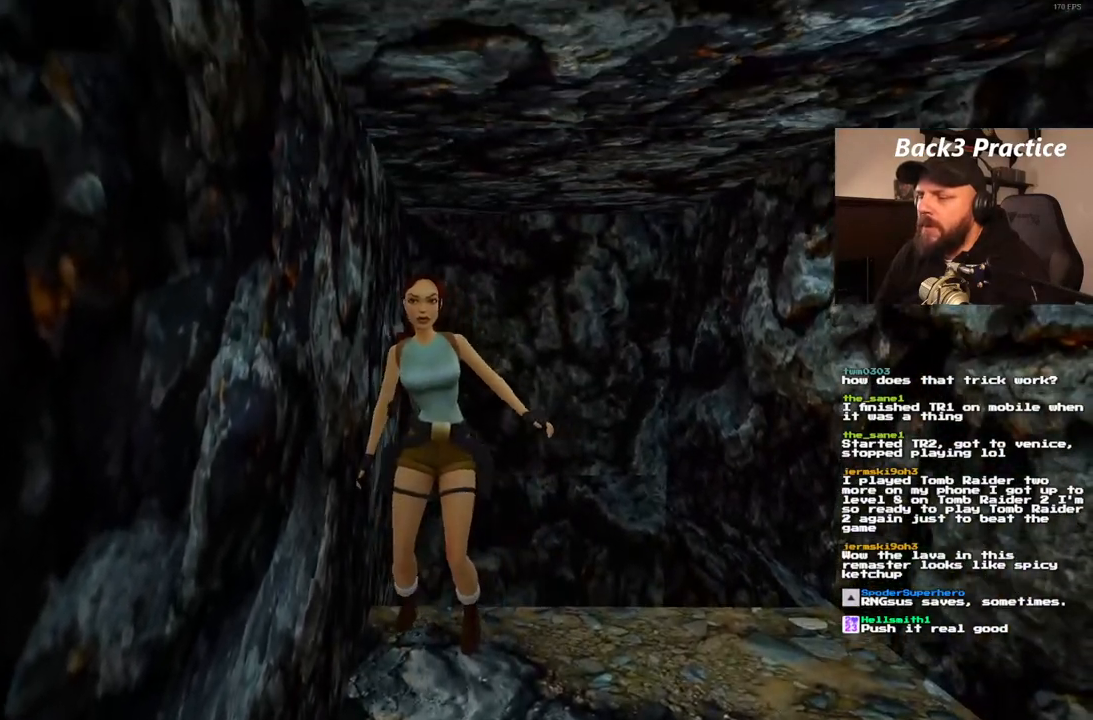
{"dt_ms": 1000, "buttons": ["DPAD_UP"], "left_stick": "center", "right_stick": "center", "events": [[117, "L1", "down"], [833, "L1", "up"], [883, "DPAD_UP", "down"]]}
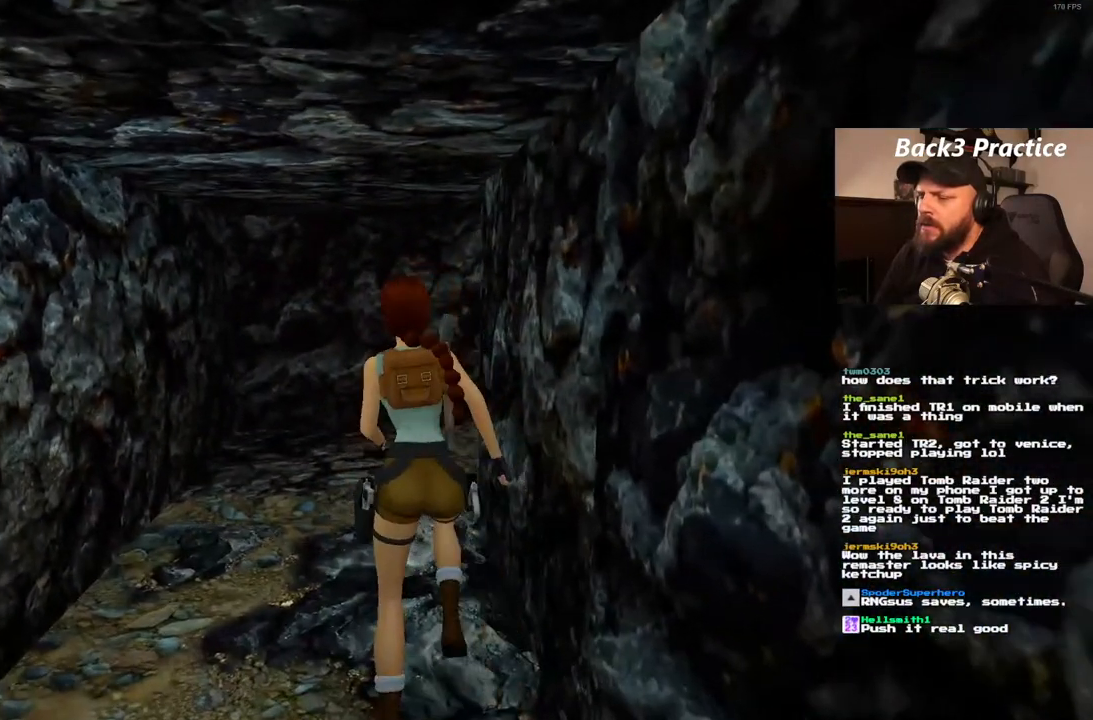
{"dt_ms": 500, "buttons": ["DPAD_UP", "DPAD_RIGHT"], "left_stick": "center", "right_stick": "center", "events": [[317, "DPAD_RIGHT", "down"]]}
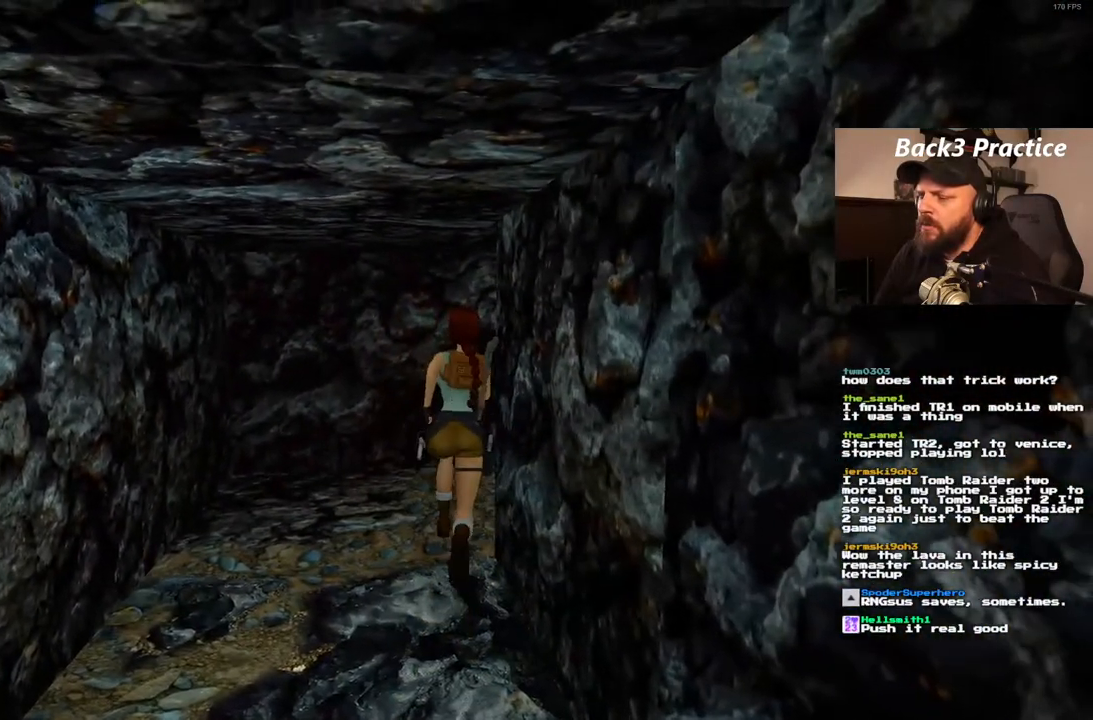
{"dt_ms": 500, "buttons": ["DPAD_RIGHT"], "left_stick": "center", "right_stick": "center", "events": [[117, "DPAD_UP", "up"]]}
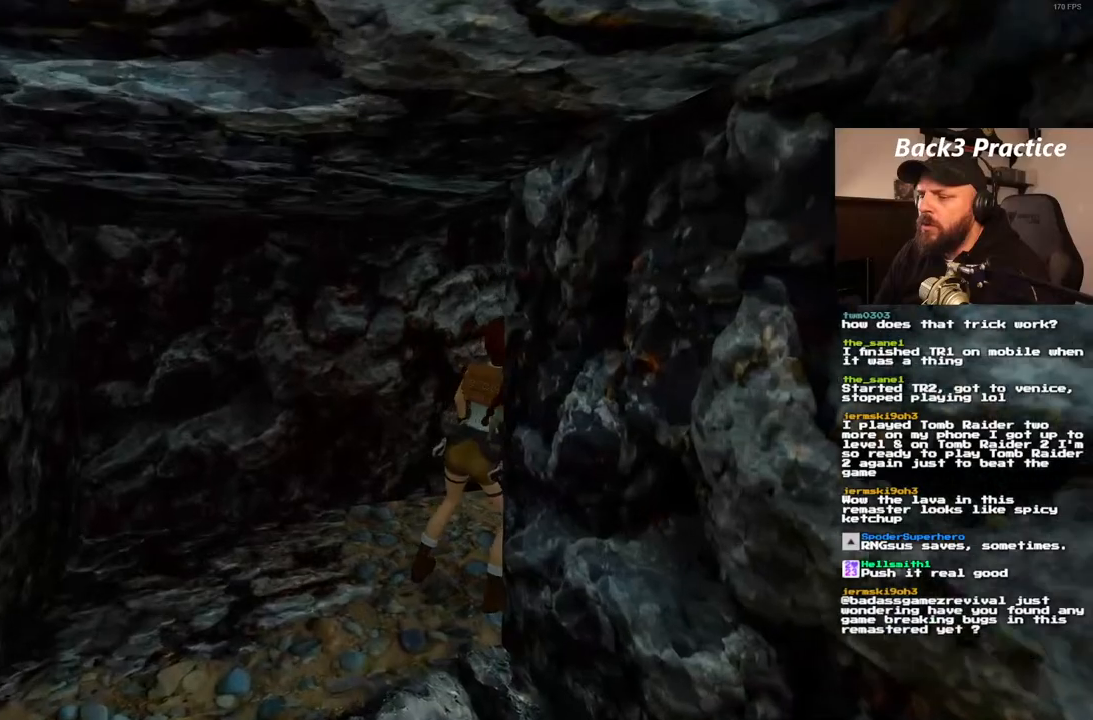
{"dt_ms": 1000, "buttons": ["DPAD_UP"], "left_stick": "center", "right_stick": "center", "events": [[83, "DPAD_RIGHT", "up"], [83, "L1", "down"], [650, "L1", "up"], [750, "DPAD_UP", "down"]]}
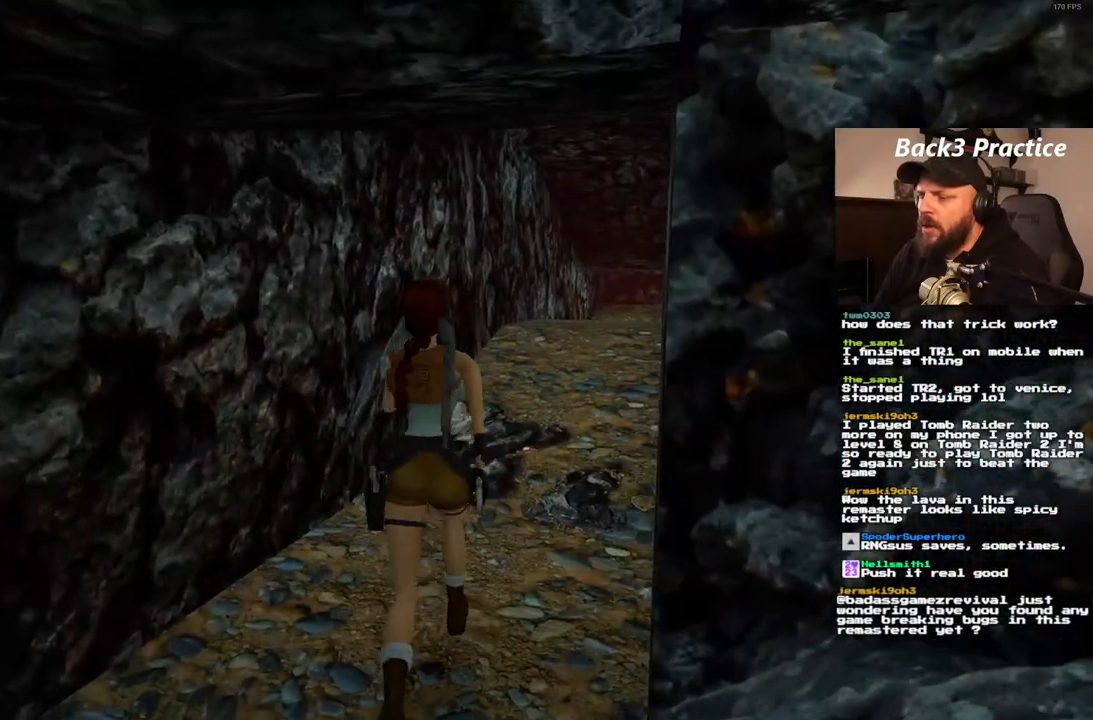
{"dt_ms": 500, "buttons": ["DPAD_UP"], "left_stick": "center", "right_stick": "center", "events": [[133, "DPAD_RIGHT", "down"], [467, "DPAD_RIGHT", "up"]]}
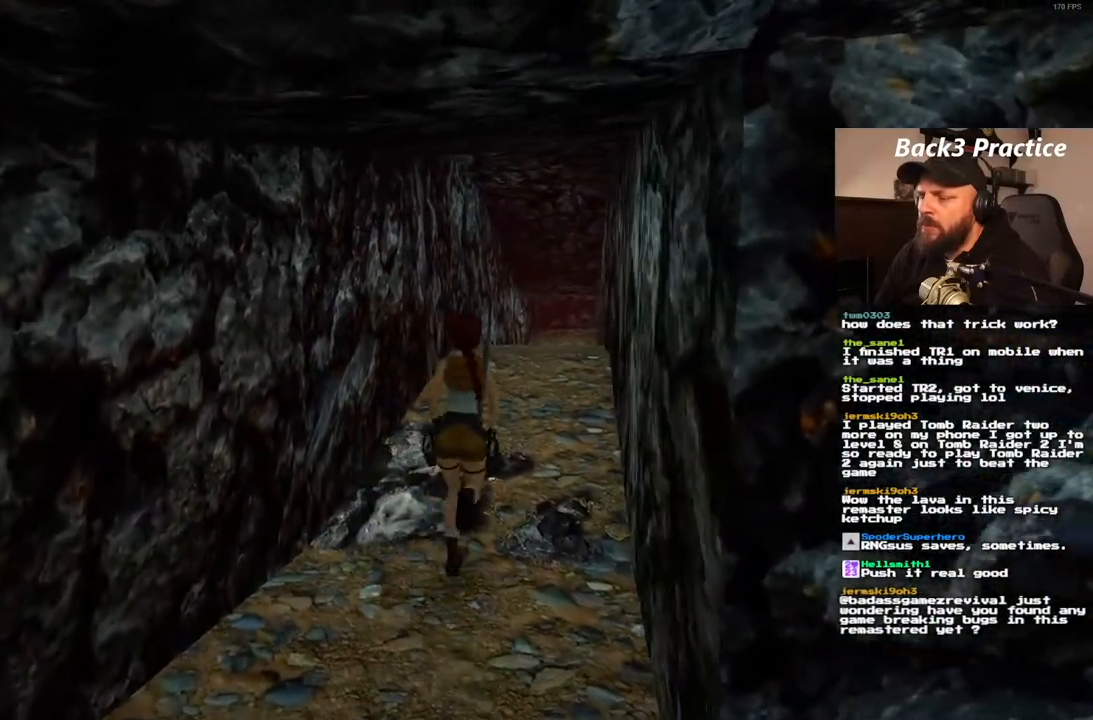
{"dt_ms": 500, "buttons": ["DPAD_UP"], "left_stick": "center", "right_stick": "center", "events": []}
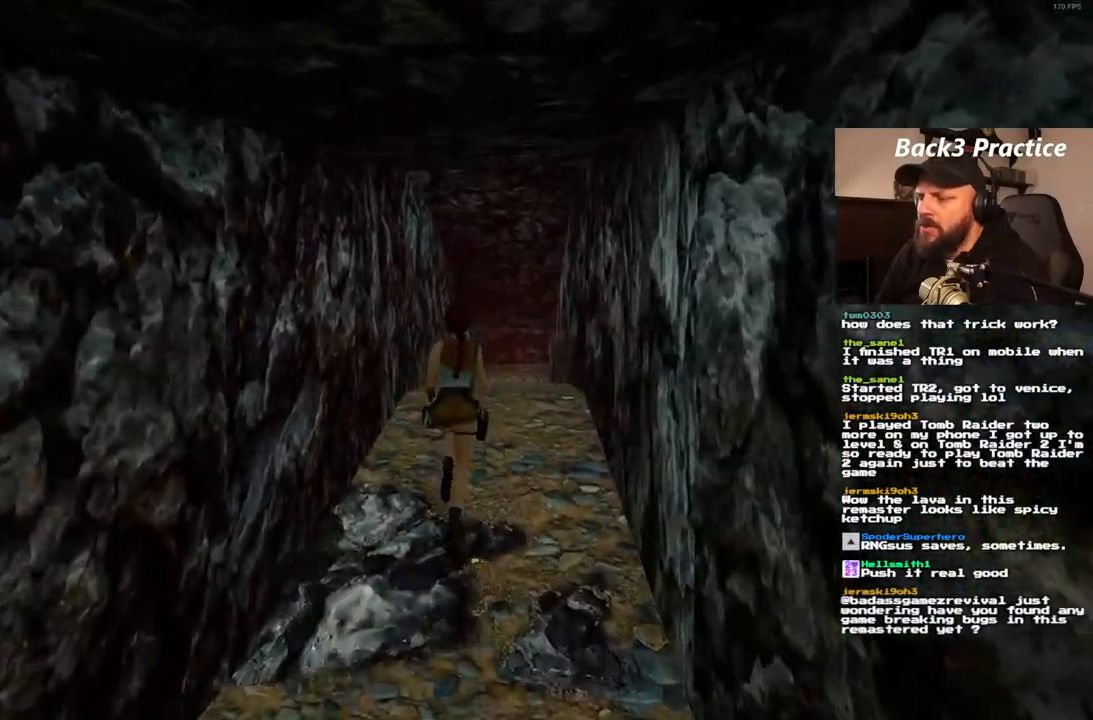
{"dt_ms": 500, "buttons": ["DPAD_UP"], "left_stick": "center", "right_stick": "center", "events": []}
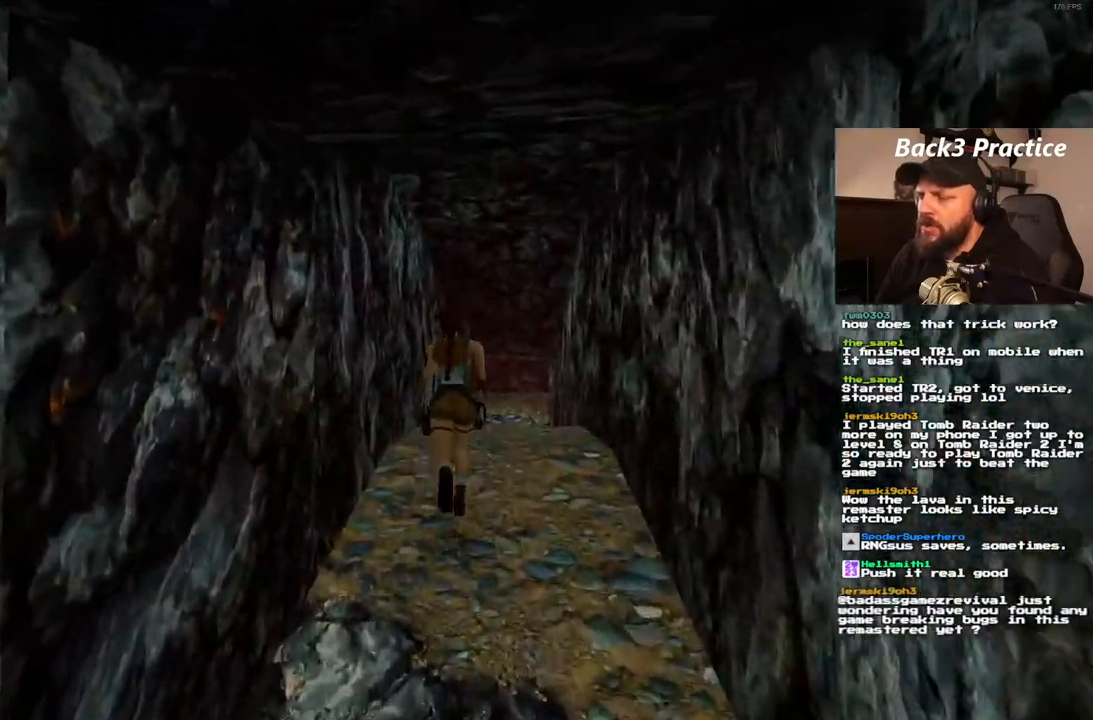
{"dt_ms": 500, "buttons": ["DPAD_UP"], "left_stick": "center", "right_stick": "center", "events": []}
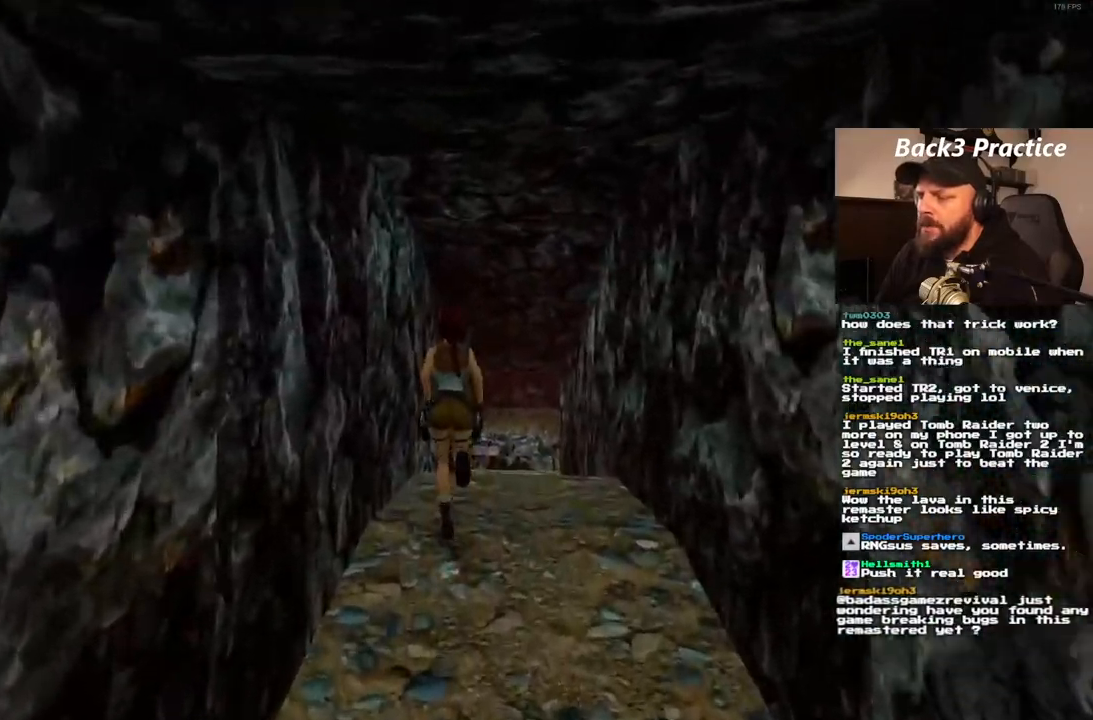
{"dt_ms": 500, "buttons": ["DPAD_UP", "DPAD_RIGHT"], "left_stick": "center", "right_stick": "center", "events": [[400, "DPAD_RIGHT", "down"]]}
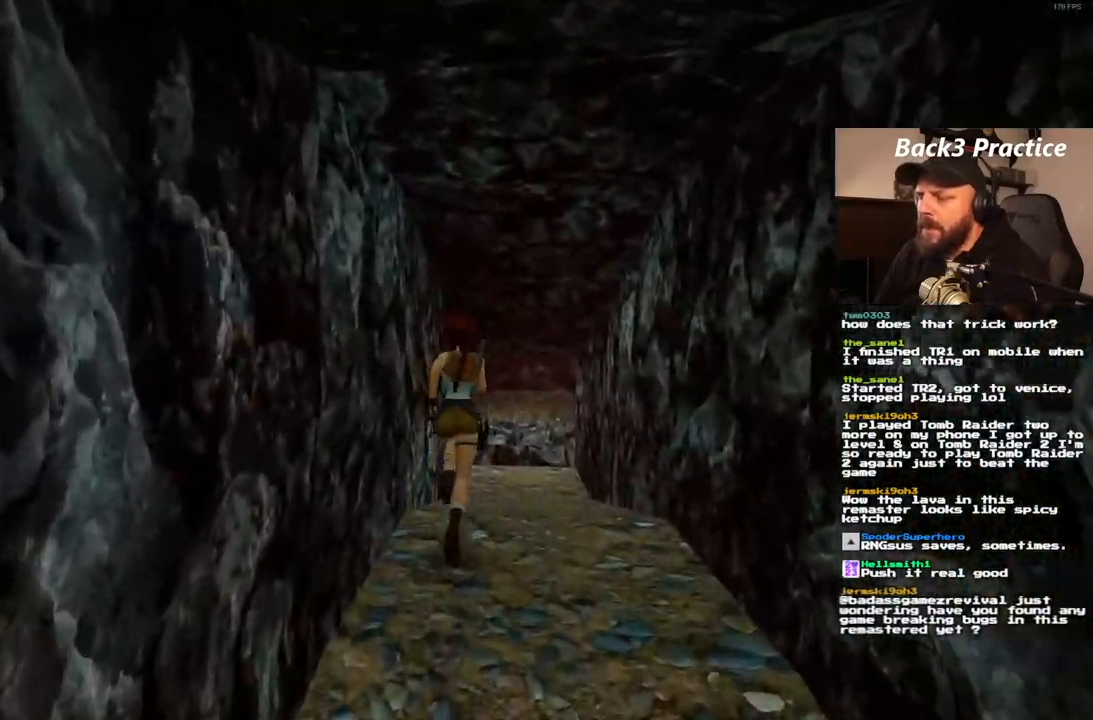
{"dt_ms": 500, "buttons": ["DPAD_UP"], "left_stick": "center", "right_stick": "center", "events": [[250, "DPAD_RIGHT", "up"]]}
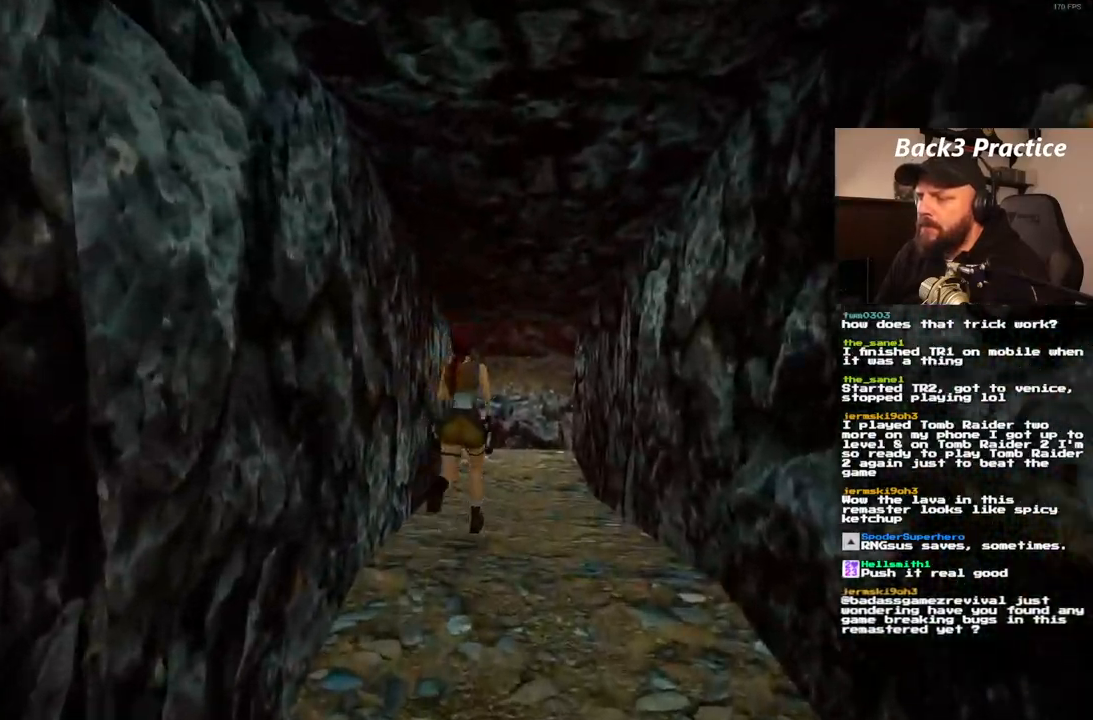
{"dt_ms": 500, "buttons": ["DPAD_UP"], "left_stick": "center", "right_stick": "center", "events": []}